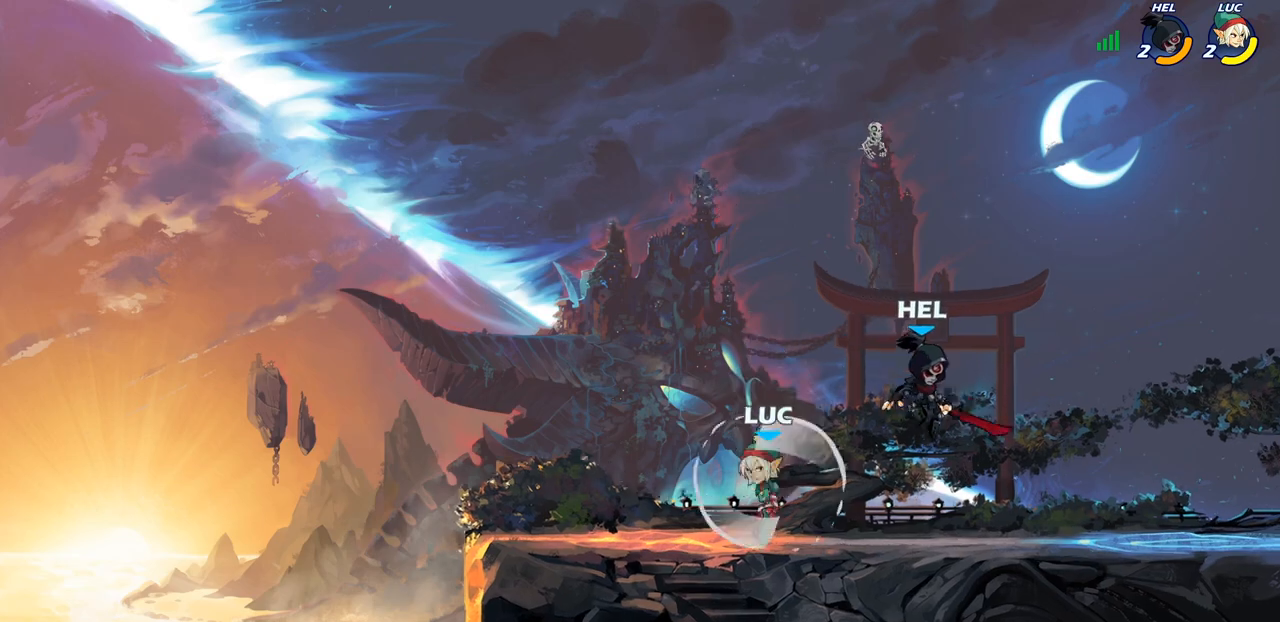
Gameplay with a controller (PlayStation layout); each line is a JSON object with the inputs held at the frame after it. "events" lists button and stick changes between this image and that frame as [ms after this image, input, new state], when the widget could be followed in between.
{"buttons": ["R2"], "left_stick": "left", "right_stick": "center", "events": [[100, "left_stick", "left"], [450, "R2", "down"]]}
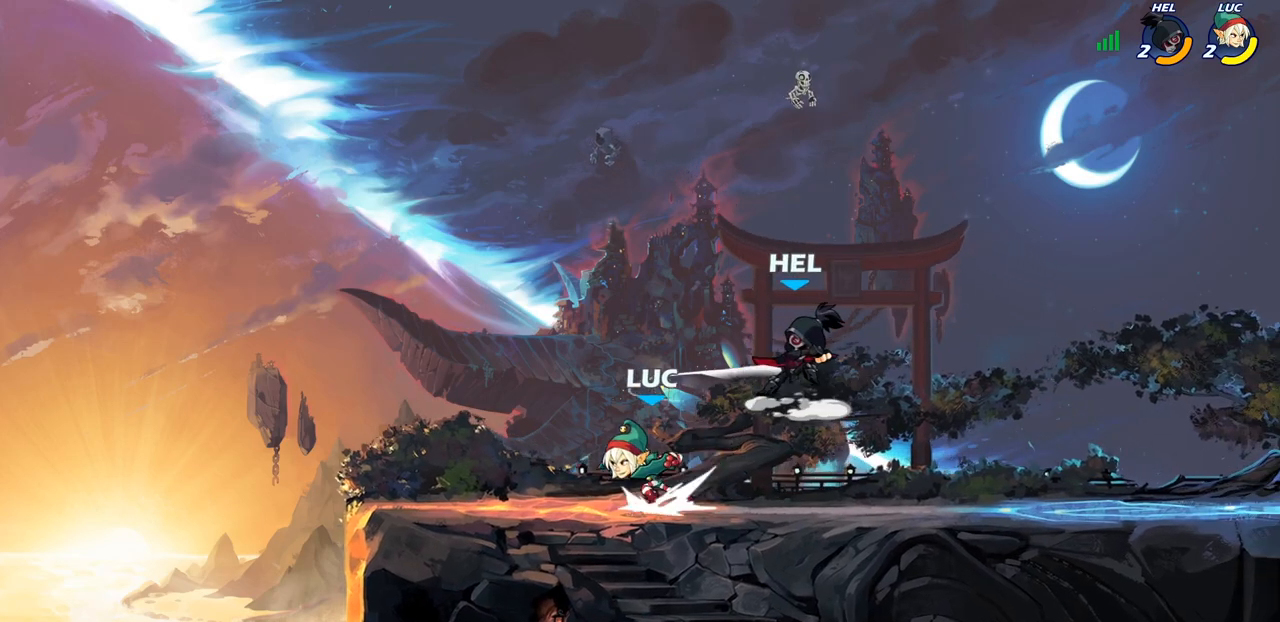
{"buttons": [], "left_stick": "left", "right_stick": "center", "events": [[150, "left_stick", "right"], [183, "R2", "up"], [250, "R2", "down"], [433, "R2", "up"], [433, "left_stick", "left"]]}
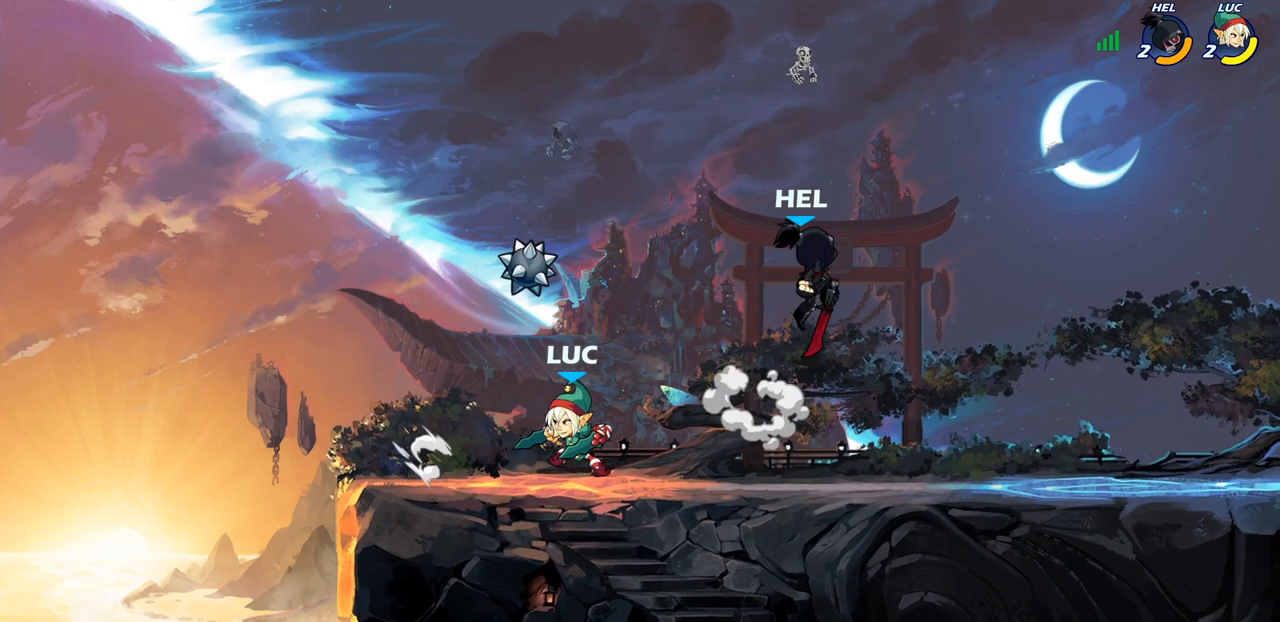
{"buttons": [], "left_stick": "right", "right_stick": "center", "events": [[200, "left_stick", "up-right"], [250, "left_stick", "right"], [367, "R2", "down"], [383, "CIRCLE", "down"], [467, "R2", "up"], [483, "CIRCLE", "up"]]}
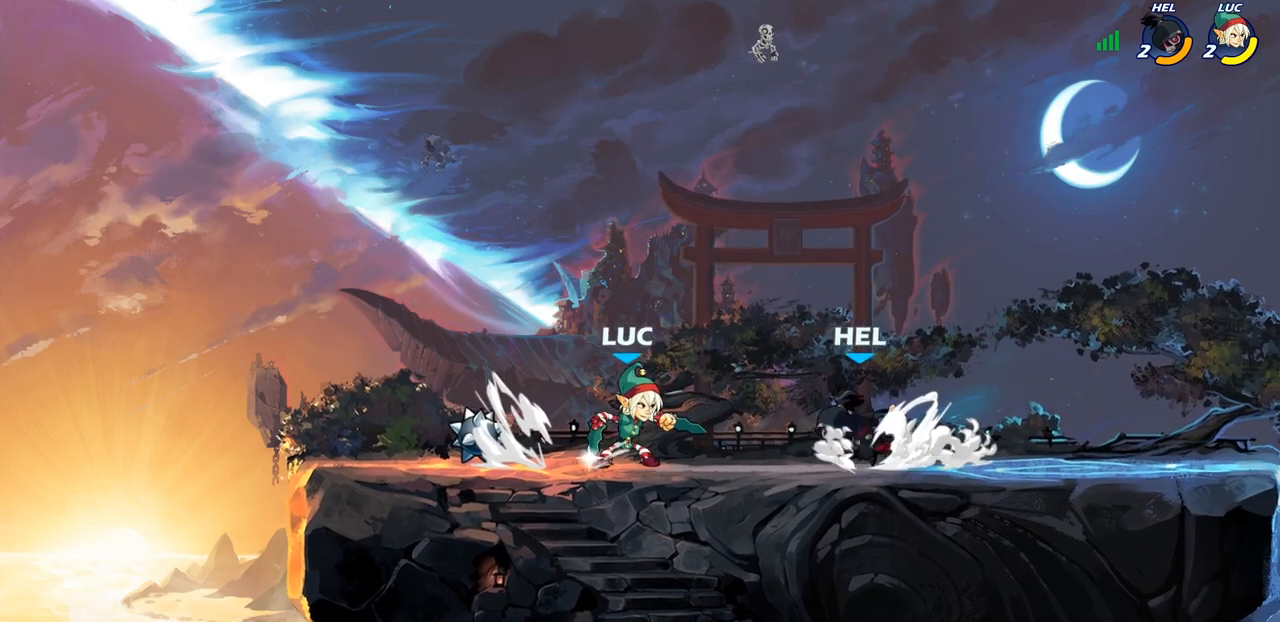
{"buttons": [], "left_stick": "center", "right_stick": "center", "events": [[250, "left_stick", "center"]]}
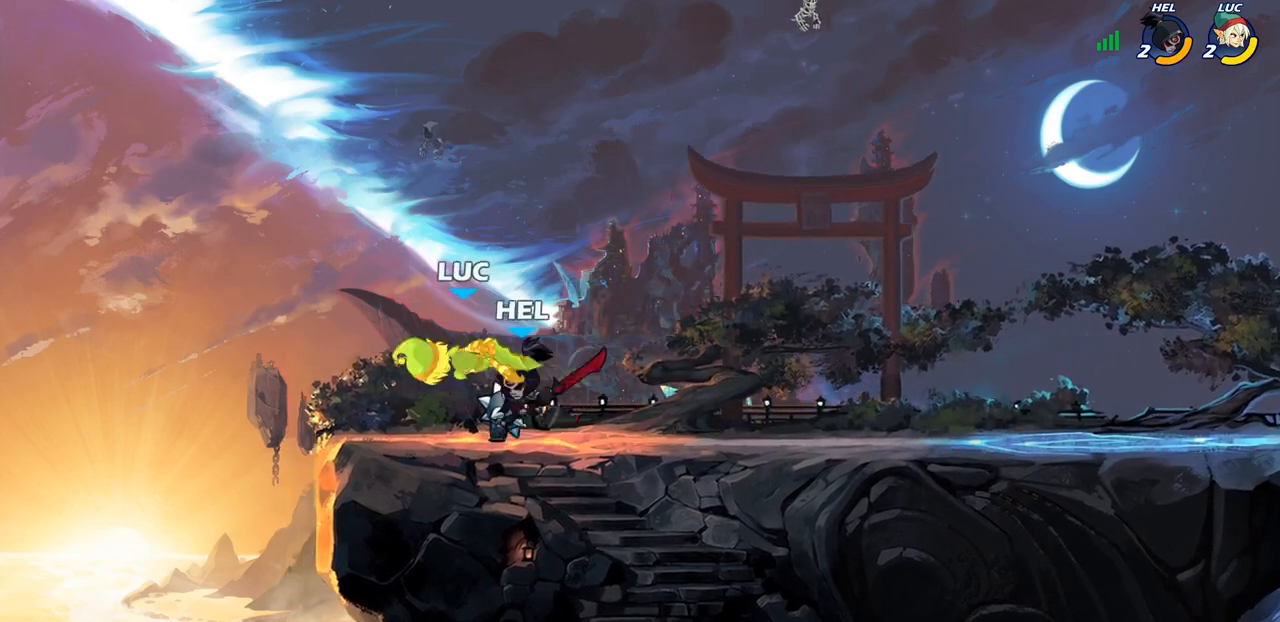
{"buttons": [], "left_stick": "down-right", "right_stick": "center", "events": [[17, "left_stick", "right"], [100, "left_stick", "up-right"], [133, "CROSS", "down"], [167, "R2", "down"], [317, "CROSS", "up"], [350, "R2", "up"], [483, "left_stick", "down-right"]]}
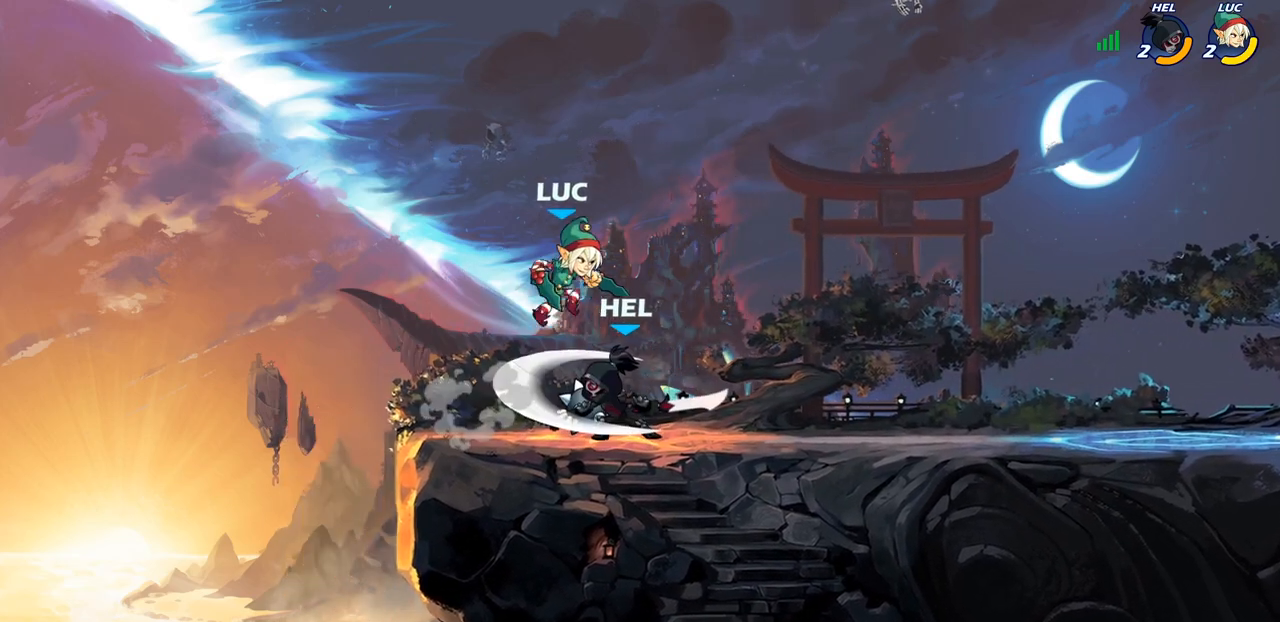
{"buttons": ["SQUARE"], "left_stick": "down-left", "right_stick": "center", "events": [[100, "left_stick", "up-right"], [133, "CROSS", "down"], [183, "left_stick", "up-left"], [217, "CROSS", "up"], [283, "left_stick", "down-left"], [500, "SQUARE", "down"]]}
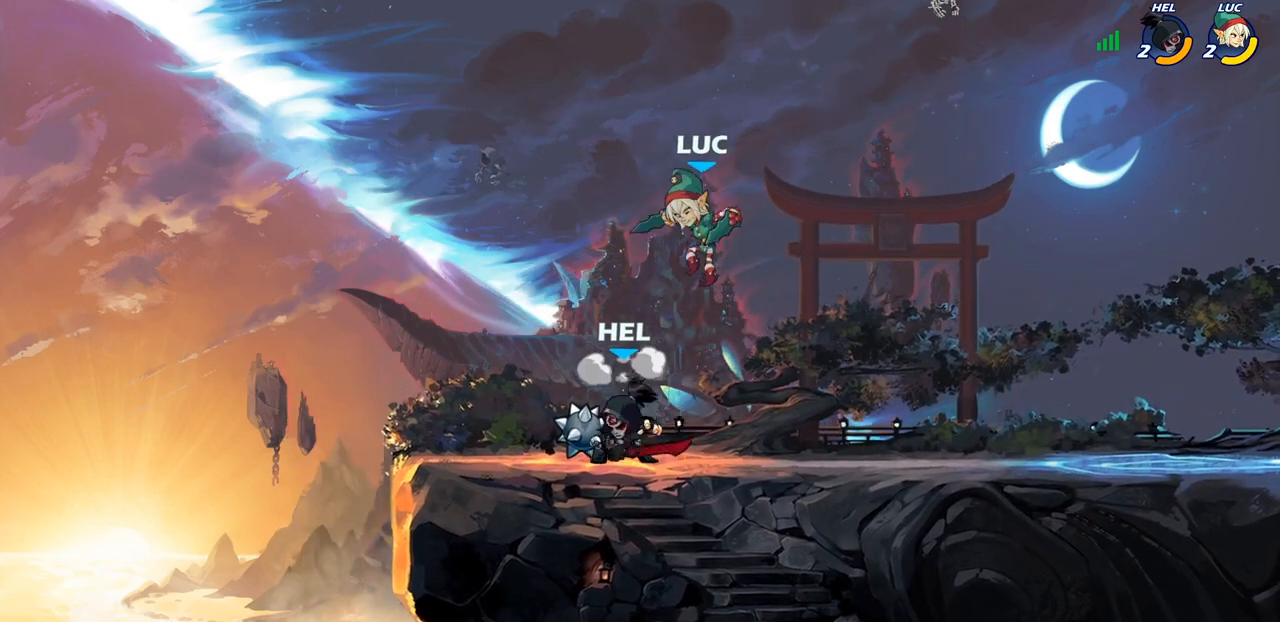
{"buttons": [], "left_stick": "right", "right_stick": "center", "events": [[117, "SQUARE", "up"], [183, "left_stick", "center"], [483, "left_stick", "right"]]}
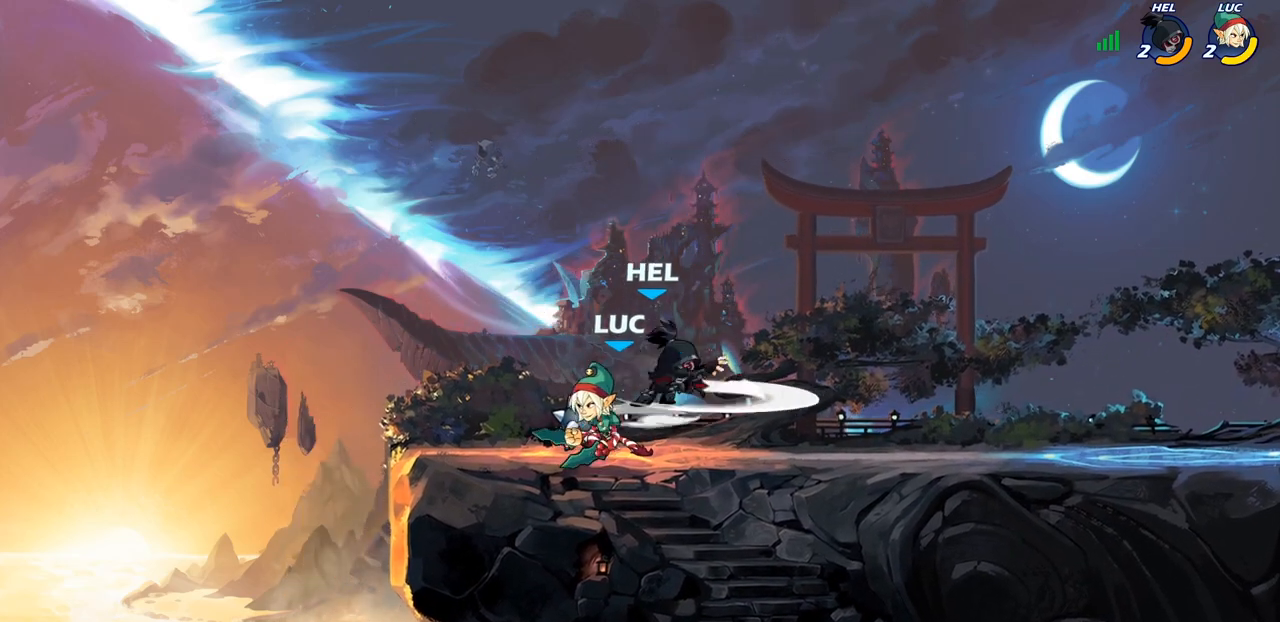
{"buttons": [], "left_stick": "center", "right_stick": "center", "events": [[33, "SQUARE", "down"], [67, "left_stick", "down"], [133, "SQUARE", "up"], [133, "left_stick", "center"], [417, "CIRCLE", "down"], [500, "CIRCLE", "up"]]}
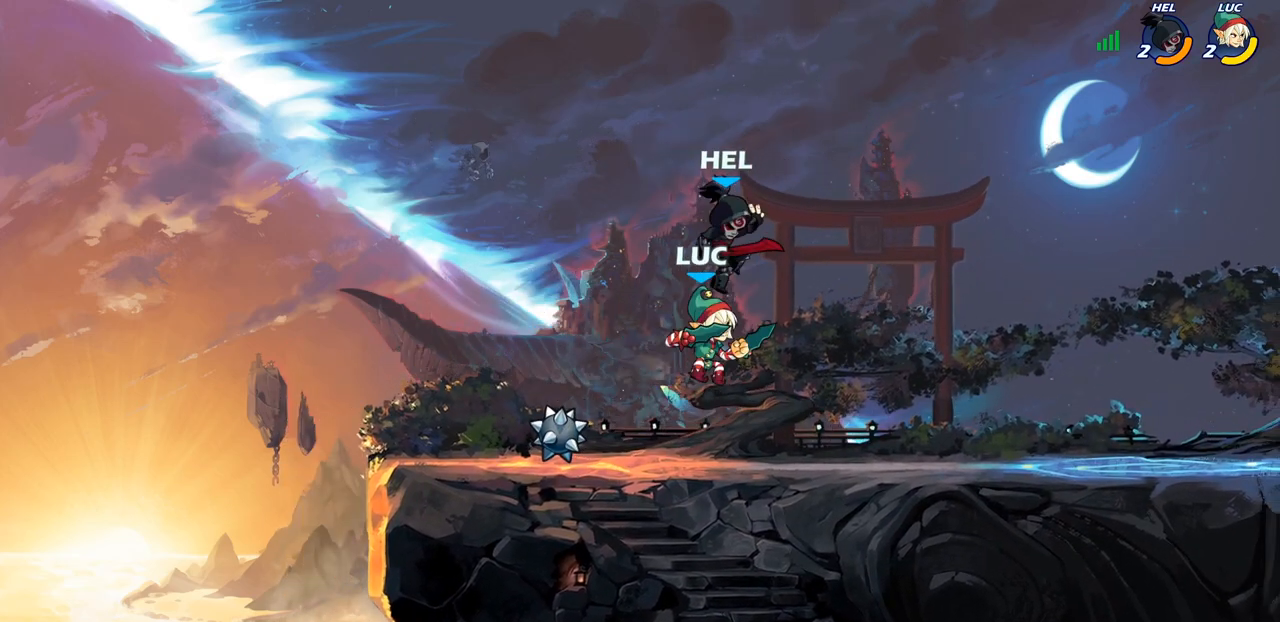
{"buttons": [], "left_stick": "right", "right_stick": "center", "events": [[433, "left_stick", "right"]]}
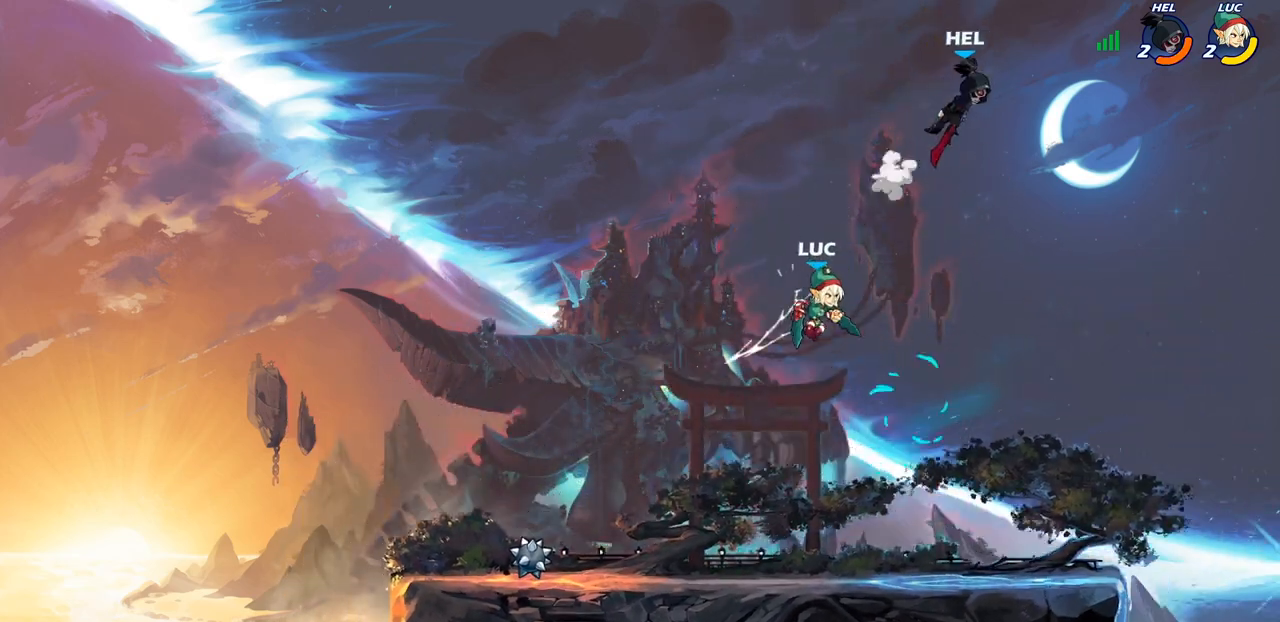
{"buttons": [], "left_stick": "right", "right_stick": "center", "events": [[33, "CROSS", "down"], [150, "CROSS", "up"], [350, "R2", "down"], [367, "CIRCLE", "down"], [417, "CIRCLE", "up"], [433, "R2", "up"]]}
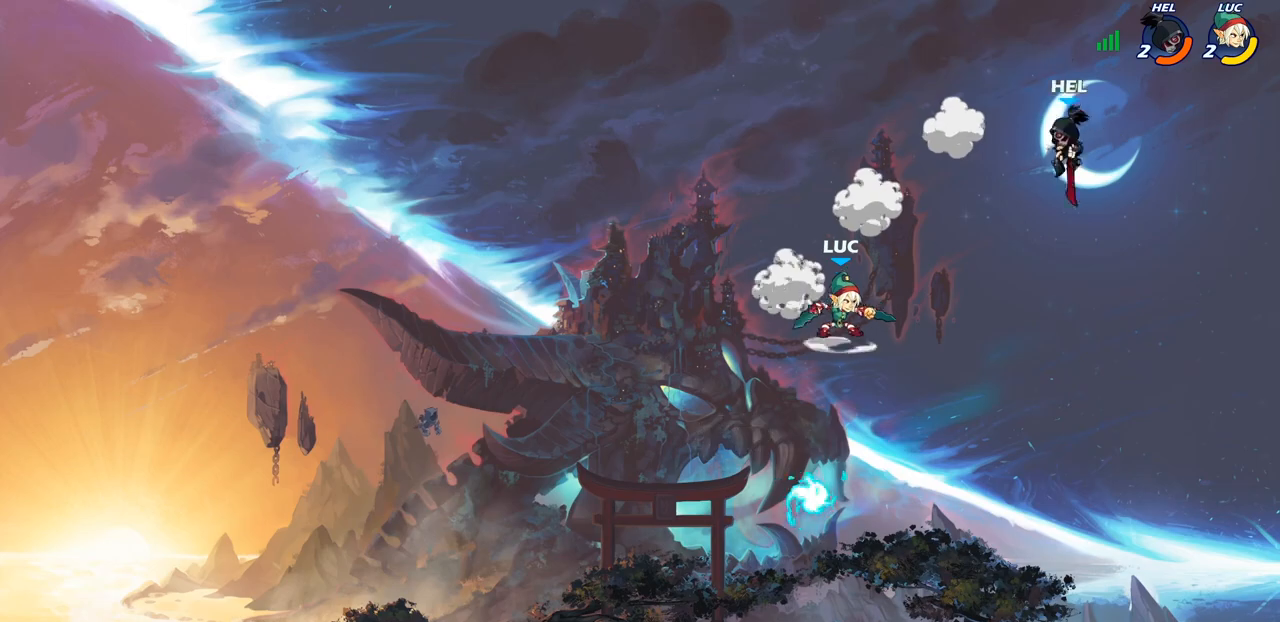
{"buttons": [], "left_stick": "center", "right_stick": "center", "events": [[400, "left_stick", "center"]]}
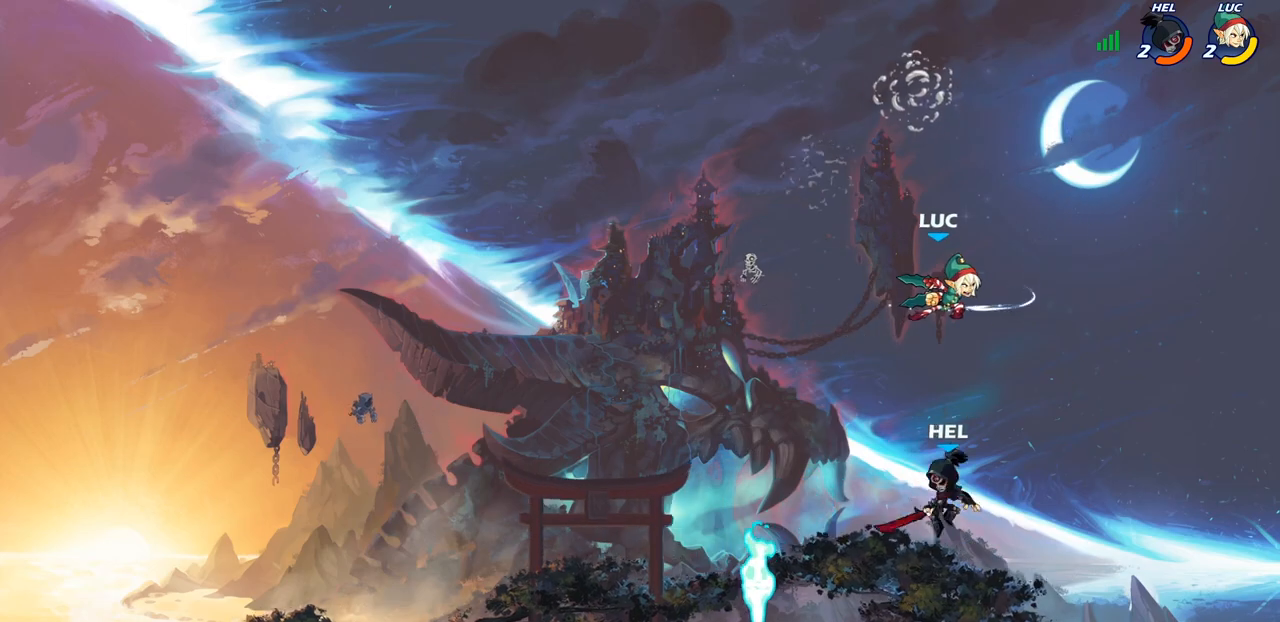
{"buttons": [], "left_stick": "down-left", "right_stick": "center", "events": [[100, "left_stick", "right"], [217, "CROSS", "down"], [217, "left_stick", "up-right"], [383, "CROSS", "up"], [417, "left_stick", "up-left"], [500, "left_stick", "down-left"]]}
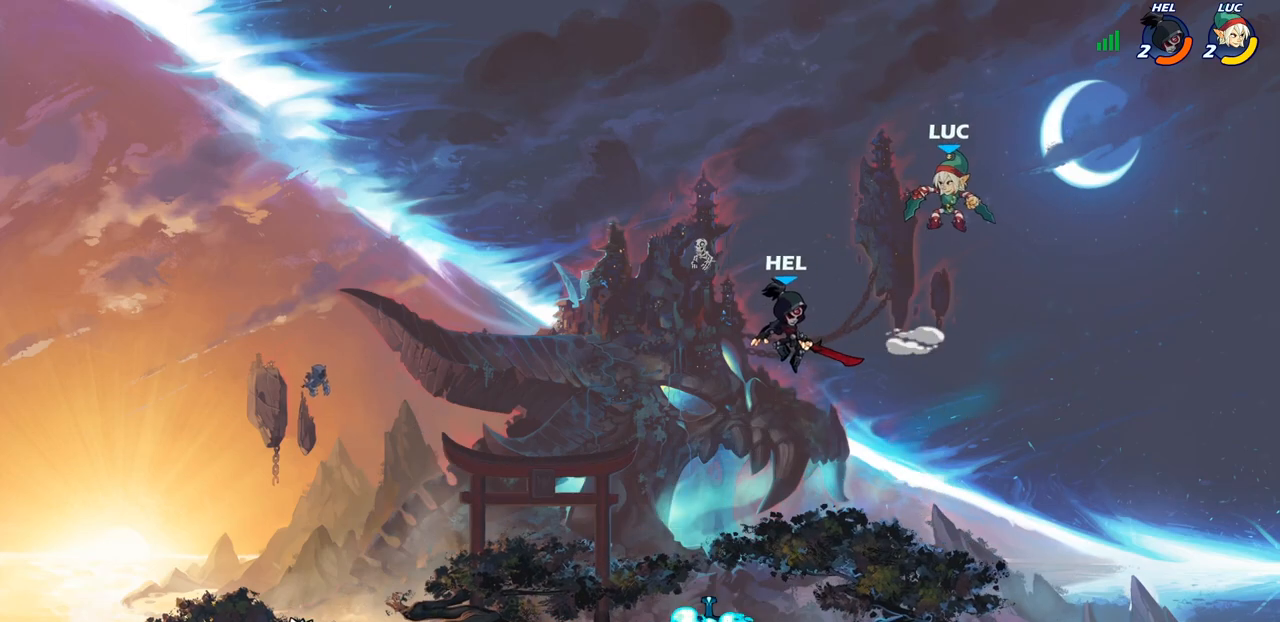
{"buttons": [], "left_stick": "center", "right_stick": "center", "events": [[300, "R1", "down"], [367, "R1", "up"], [483, "left_stick", "center"]]}
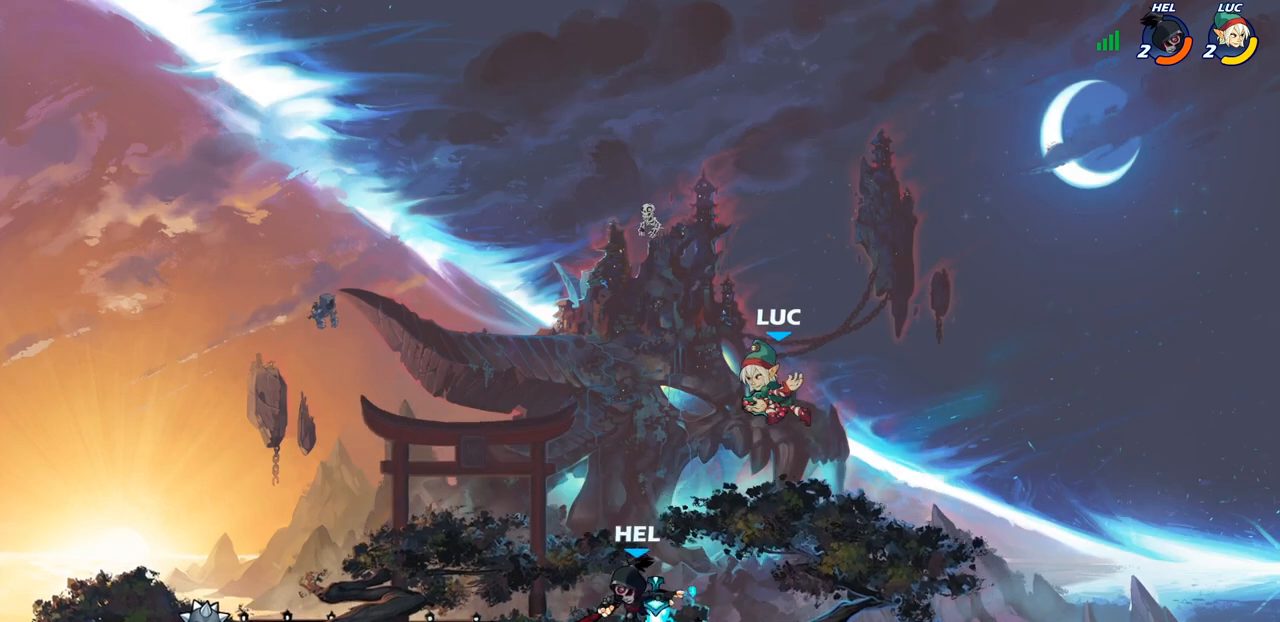
{"buttons": [], "left_stick": "left", "right_stick": "center", "events": [[217, "left_stick", "left"], [333, "R2", "down"], [450, "R2", "up"]]}
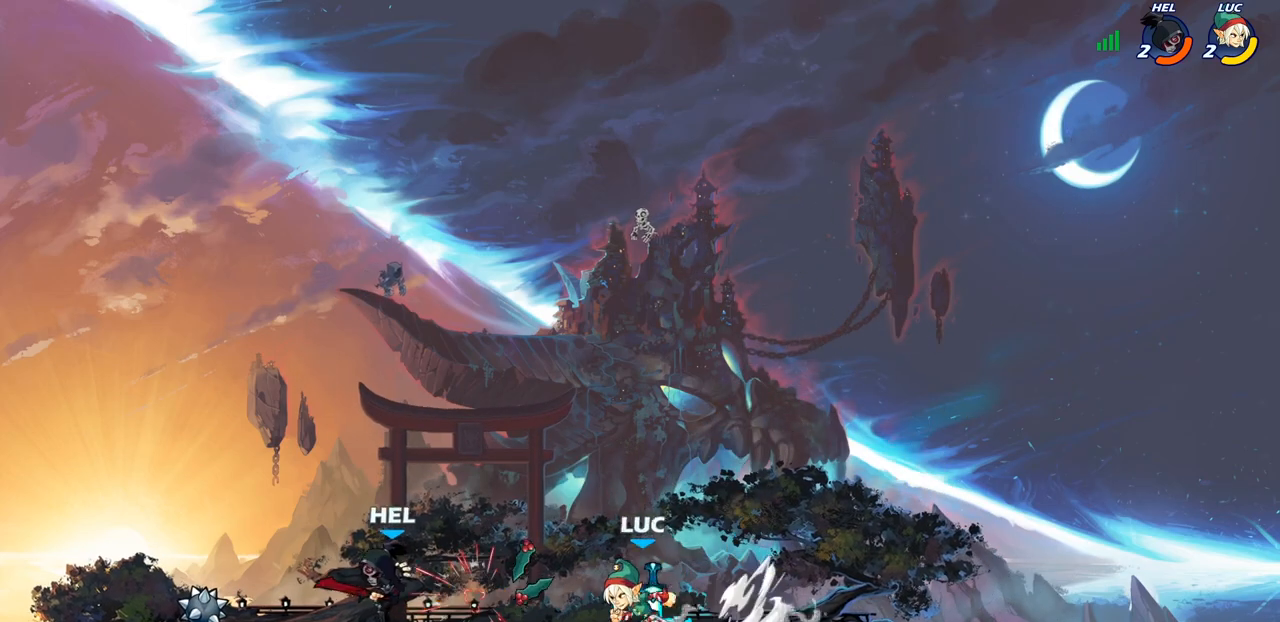
{"buttons": [], "left_stick": "center", "right_stick": "center", "events": [[50, "R1", "down"], [117, "R1", "up"], [133, "CIRCLE", "down"], [200, "CIRCLE", "up"], [300, "left_stick", "center"]]}
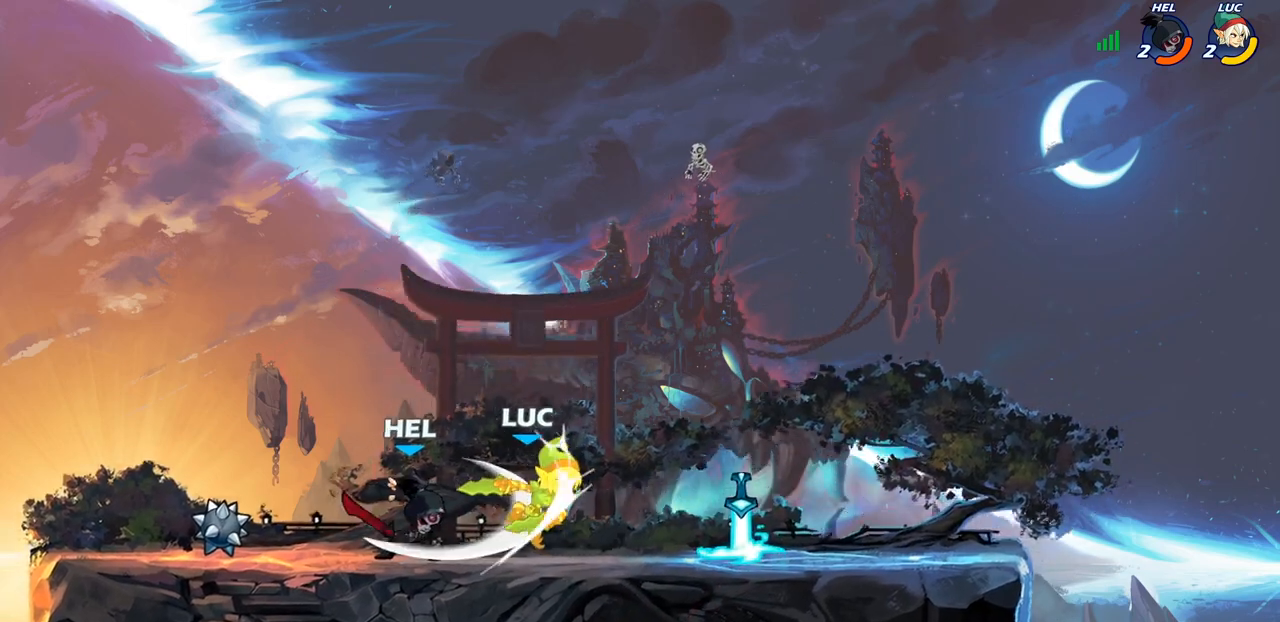
{"buttons": [], "left_stick": "down-left", "right_stick": "center", "events": [[367, "left_stick", "down-left"]]}
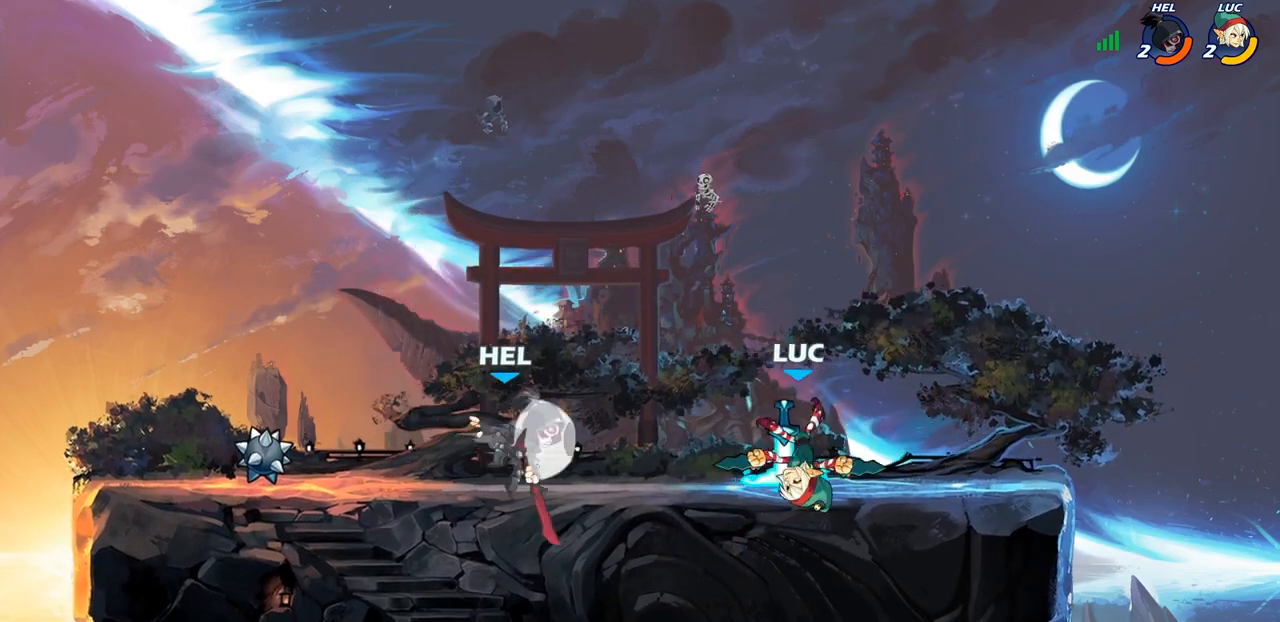
{"buttons": ["CIRCLE"], "left_stick": "down-left", "right_stick": "center", "events": [[17, "CIRCLE", "down"]]}
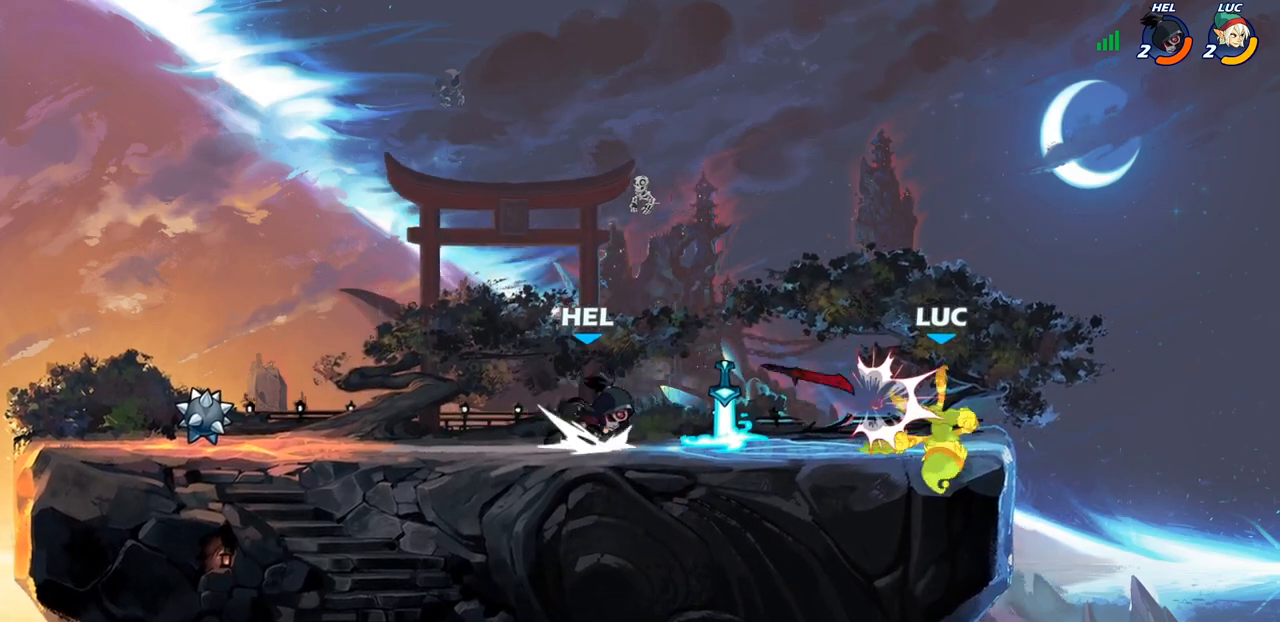
{"buttons": [], "left_stick": "center", "right_stick": "center", "events": [[133, "CIRCLE", "up"], [150, "left_stick", "left"], [250, "R2", "down"], [250, "SQUARE", "down"], [367, "R2", "up"], [367, "SQUARE", "up"], [383, "left_stick", "center"]]}
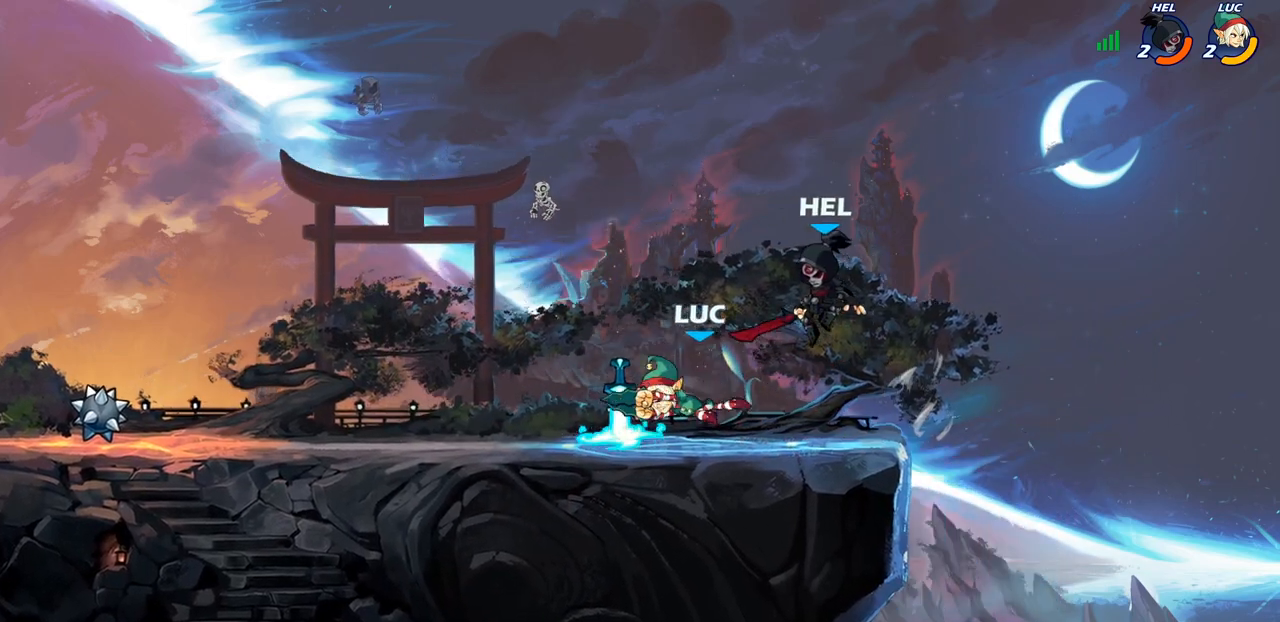
{"buttons": ["CROSS", "R2"], "left_stick": "left", "right_stick": "center", "events": [[217, "left_stick", "left"], [400, "CROSS", "down"], [500, "R2", "down"]]}
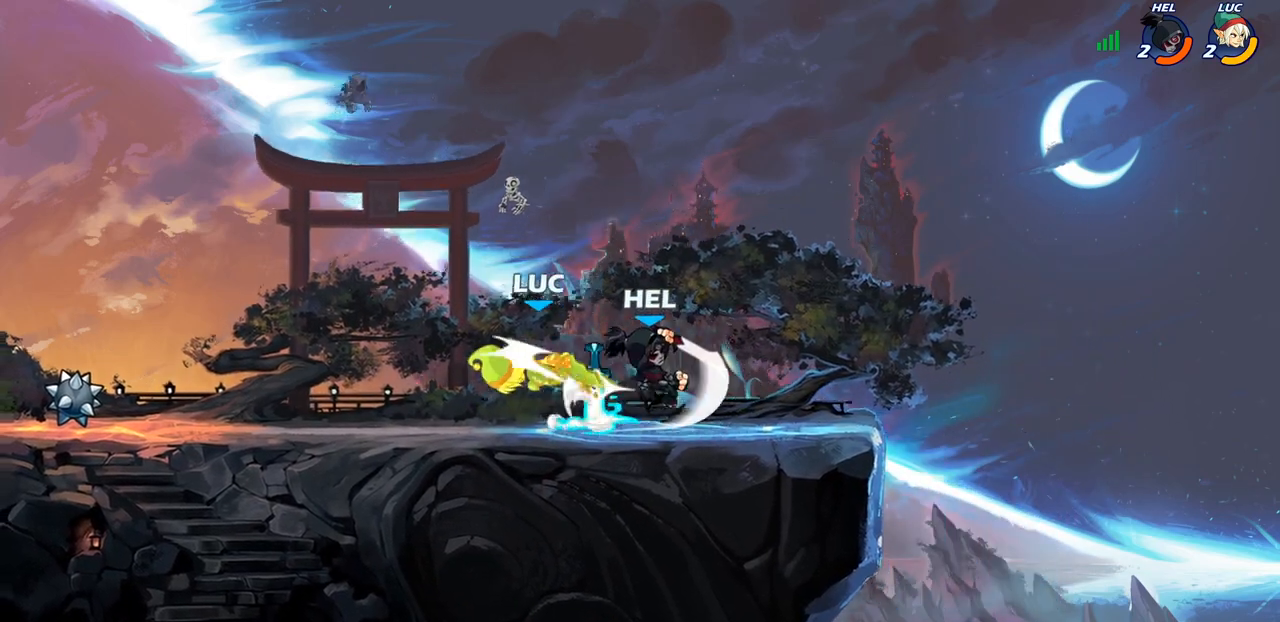
{"buttons": ["CROSS", "R2"], "left_stick": "up-right", "right_stick": "center", "events": [[50, "CROSS", "up"], [167, "R2", "up"], [383, "left_stick", "up-left"], [400, "CROSS", "down"], [483, "R2", "down"], [500, "left_stick", "up-right"]]}
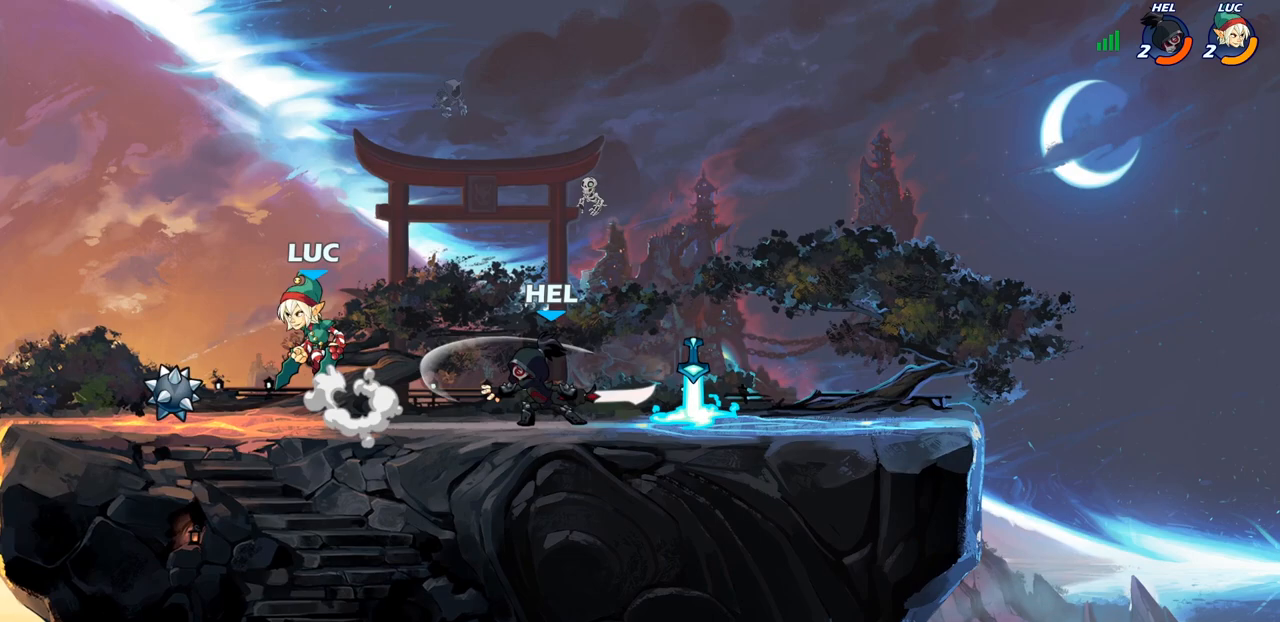
{"buttons": [], "left_stick": "right", "right_stick": "center", "events": [[67, "CROSS", "up"], [133, "R2", "up"], [283, "left_stick", "down-right"], [483, "left_stick", "right"]]}
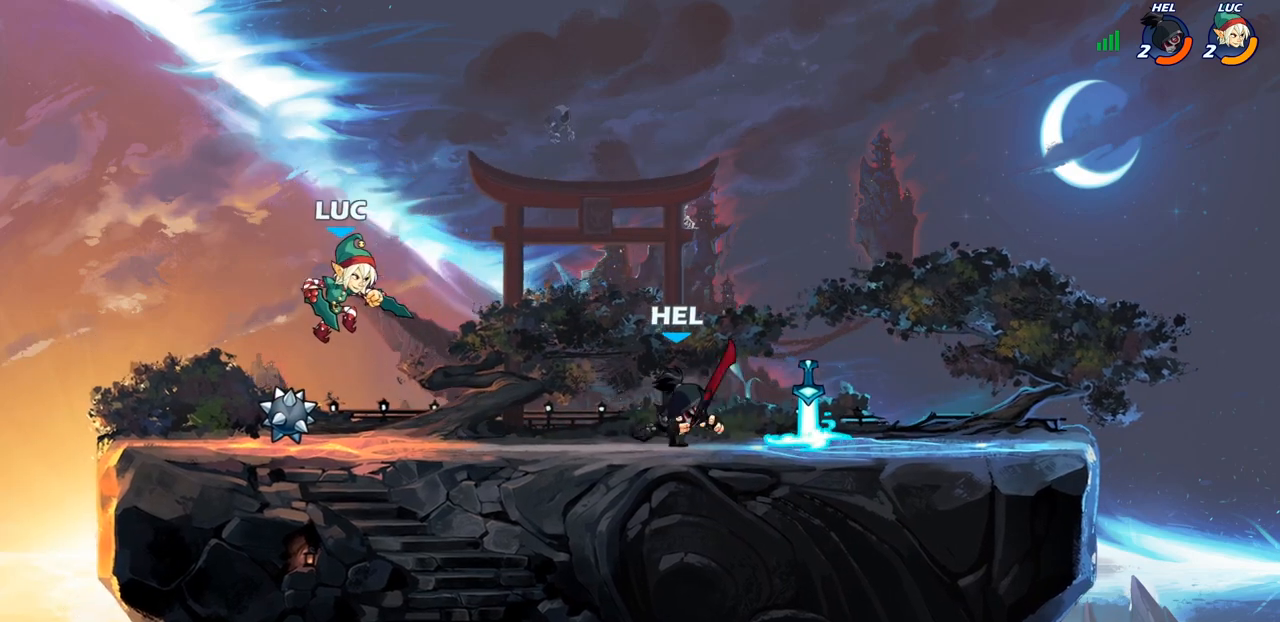
{"buttons": [], "left_stick": "center", "right_stick": "center", "events": [[217, "R1", "down"], [217, "left_stick", "center"], [267, "R1", "up"]]}
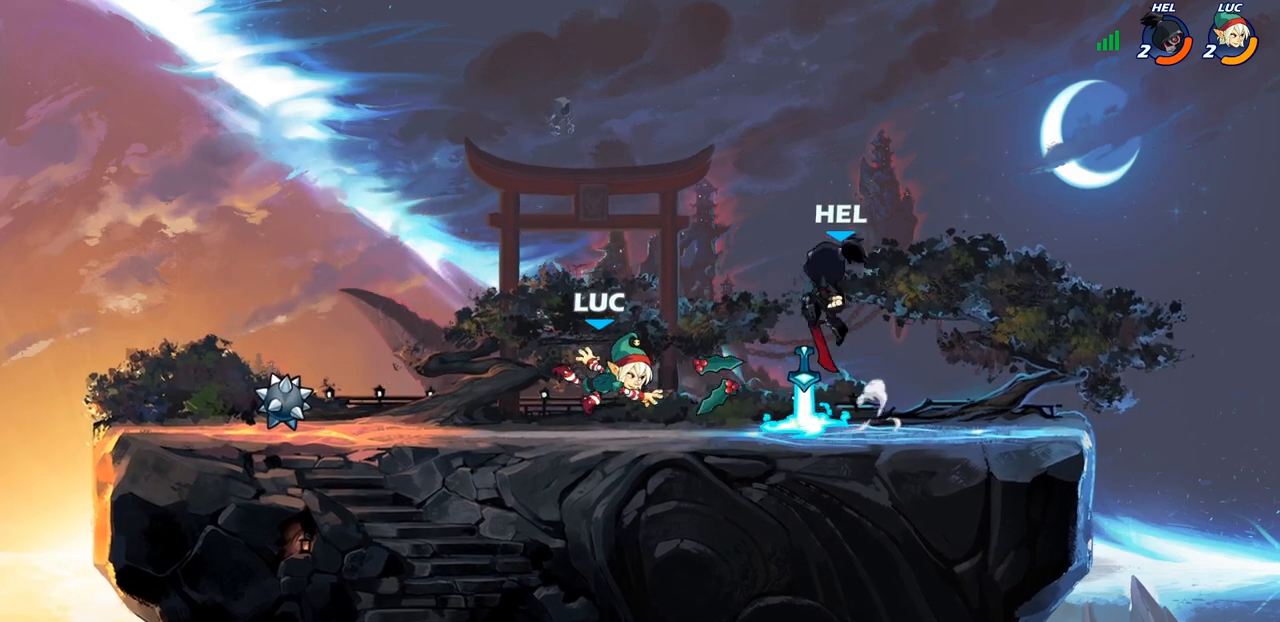
{"buttons": [], "left_stick": "right", "right_stick": "center", "events": [[250, "left_stick", "right"]]}
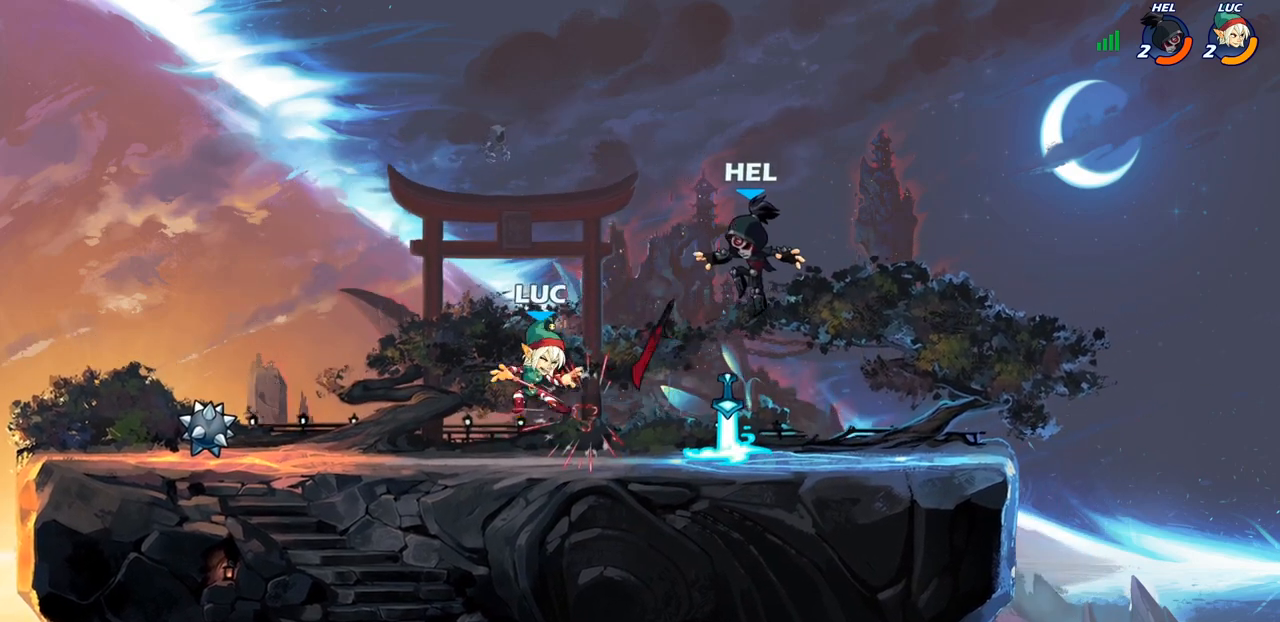
{"buttons": [], "left_stick": "right", "right_stick": "center", "events": [[150, "left_stick", "left"], [167, "CROSS", "down"], [267, "left_stick", "up"], [317, "CROSS", "up"], [317, "left_stick", "up-right"], [483, "left_stick", "right"]]}
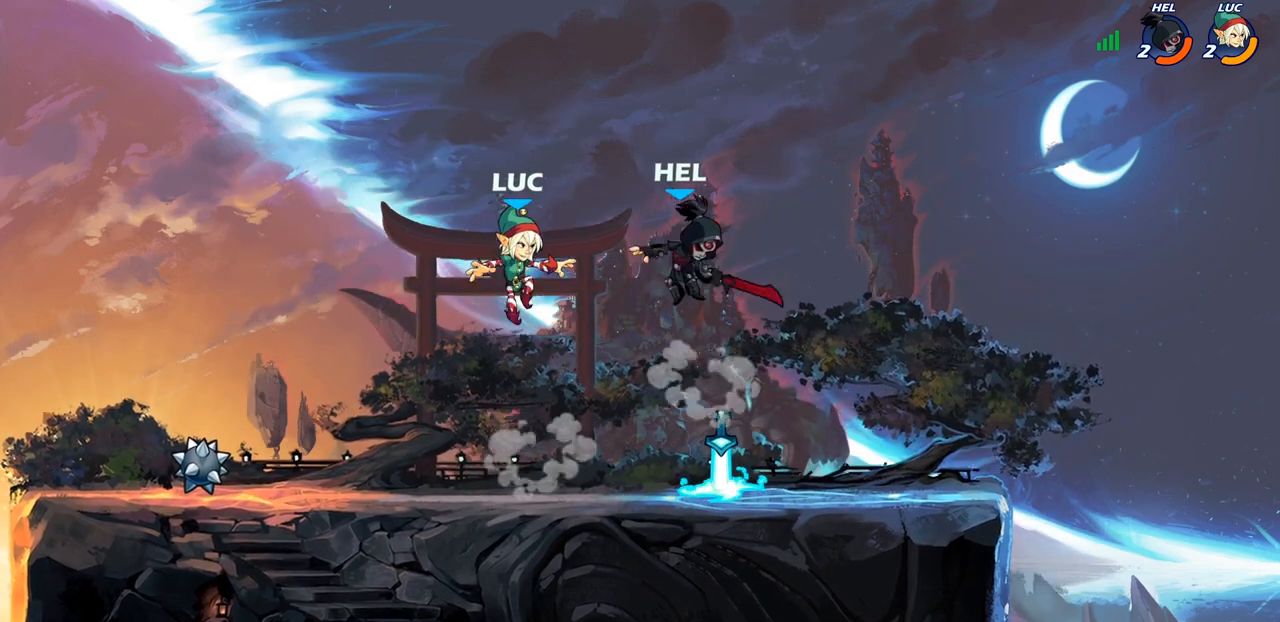
{"buttons": [], "left_stick": "right", "right_stick": "center", "events": [[17, "SQUARE", "down"], [17, "left_stick", "up-right"], [50, "left_stick", "center"], [100, "SQUARE", "up"], [267, "left_stick", "right"]]}
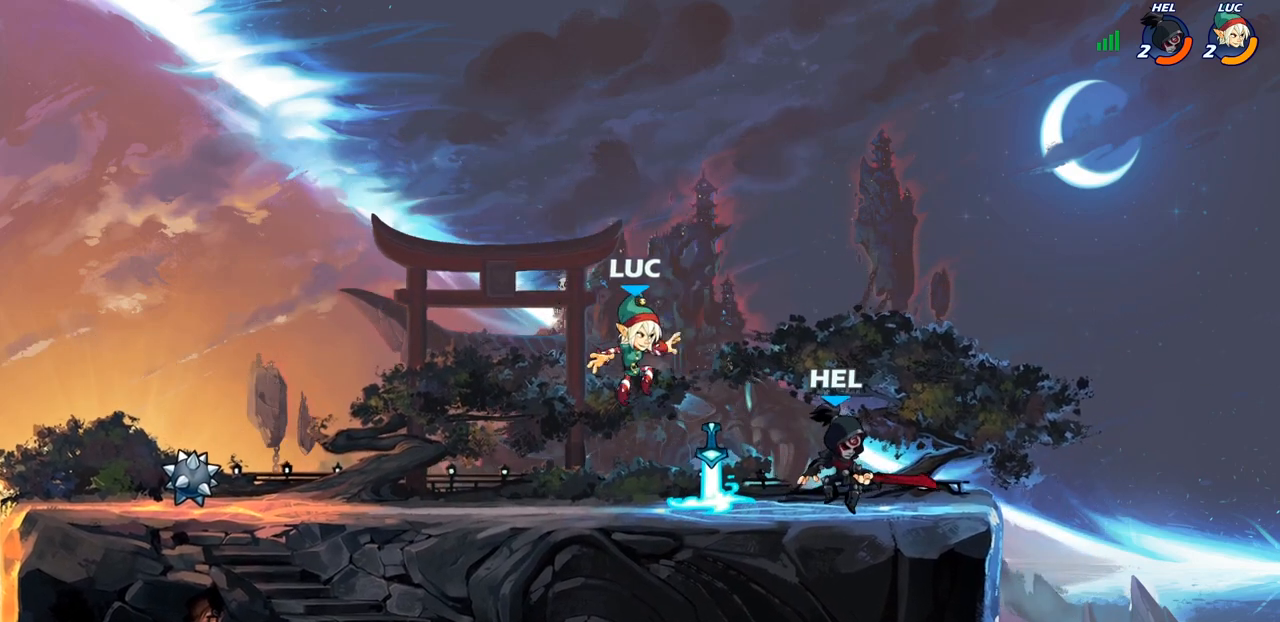
{"buttons": [], "left_stick": "right", "right_stick": "center", "events": [[50, "CROSS", "down"], [100, "R2", "down"], [100, "left_stick", "up"], [200, "CROSS", "up"], [267, "R2", "up"], [283, "left_stick", "left"], [333, "left_stick", "down"], [450, "left_stick", "right"]]}
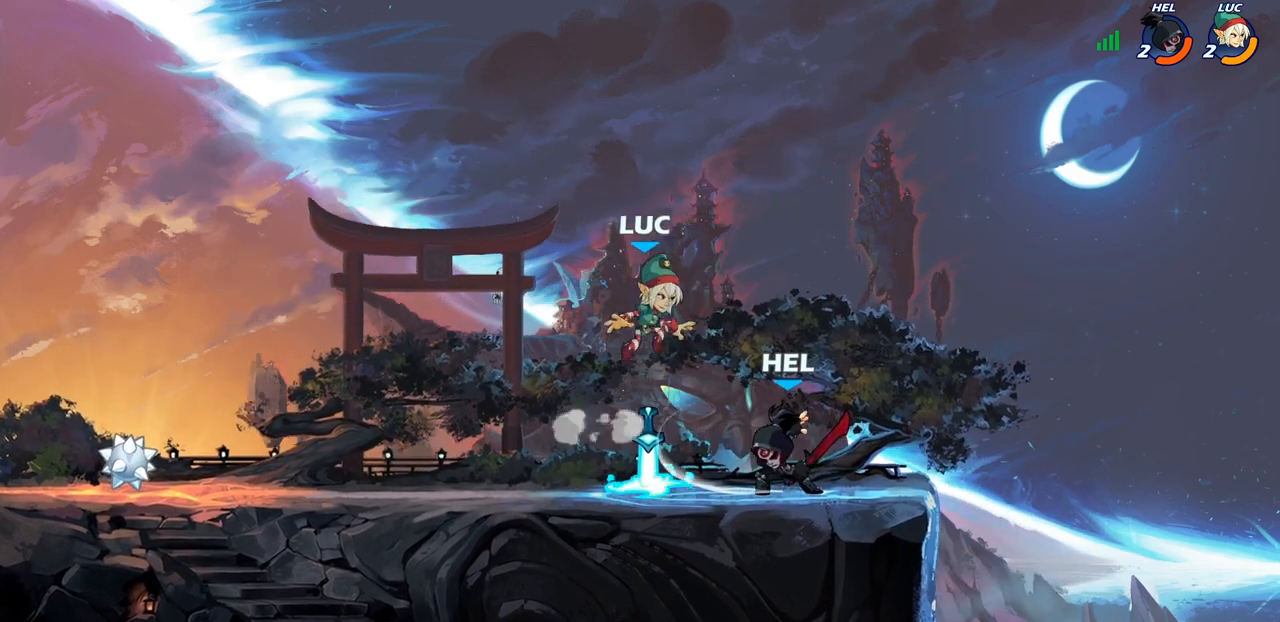
{"buttons": ["SQUARE"], "left_stick": "center", "right_stick": "center", "events": [[133, "SQUARE", "down"], [150, "left_stick", "center"], [217, "SQUARE", "up"], [300, "SQUARE", "down"], [400, "SQUARE", "up"], [483, "SQUARE", "down"]]}
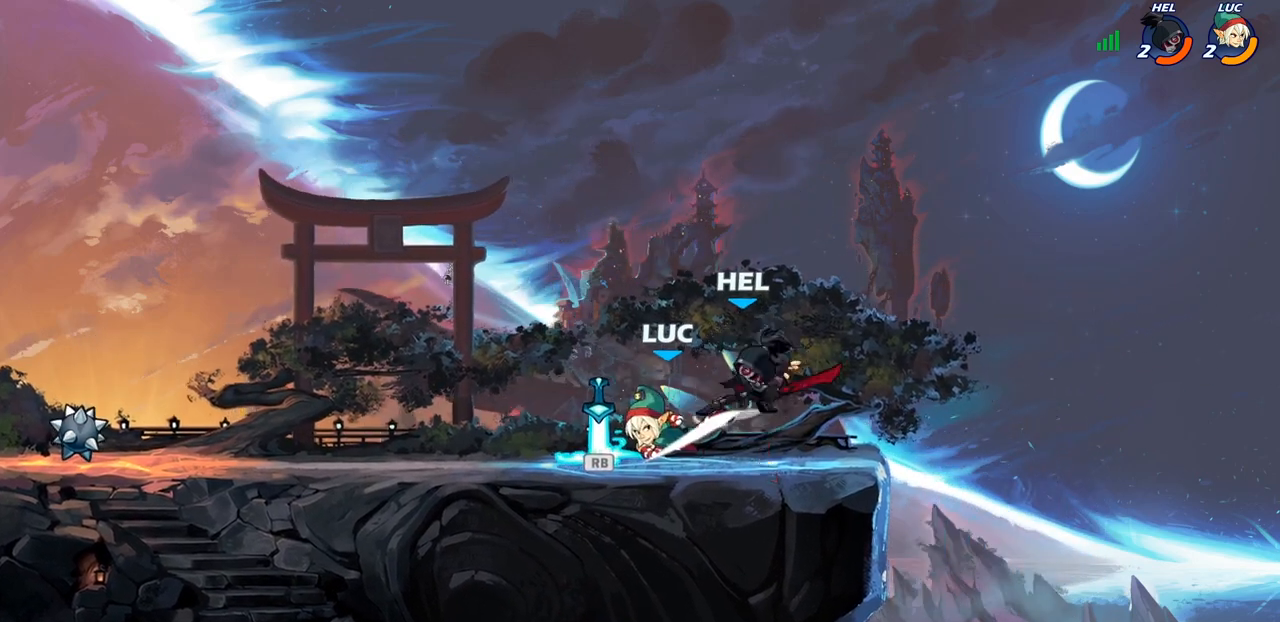
{"buttons": [], "left_stick": "down-left", "right_stick": "center", "events": [[83, "SQUARE", "up"], [200, "SQUARE", "down"], [333, "SQUARE", "up"], [383, "left_stick", "left"], [450, "left_stick", "down-left"]]}
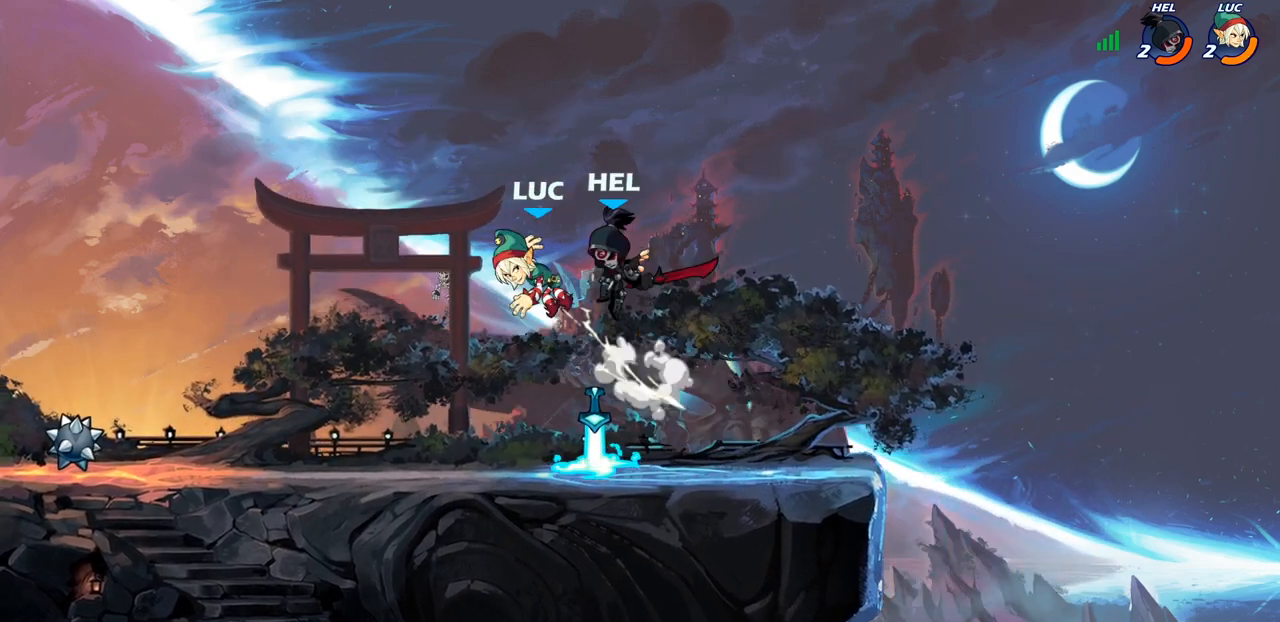
{"buttons": [], "left_stick": "up", "right_stick": "center", "events": [[100, "R2", "down"], [117, "left_stick", "down-right"], [167, "left_stick", "right"], [383, "R2", "up"], [483, "left_stick", "up"]]}
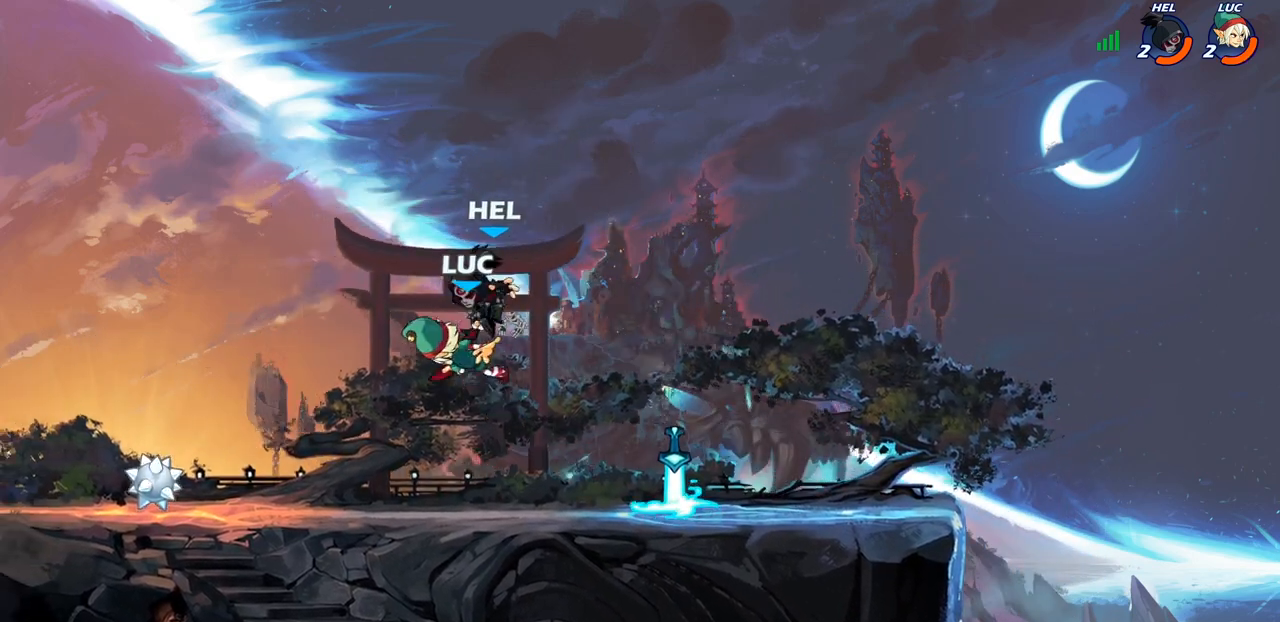
{"buttons": [], "left_stick": "down-right", "right_stick": "center", "events": [[50, "CROSS", "down"], [83, "R2", "down"], [200, "left_stick", "left"], [217, "CROSS", "up"], [267, "left_stick", "down-left"], [283, "R2", "up"], [483, "left_stick", "down-right"]]}